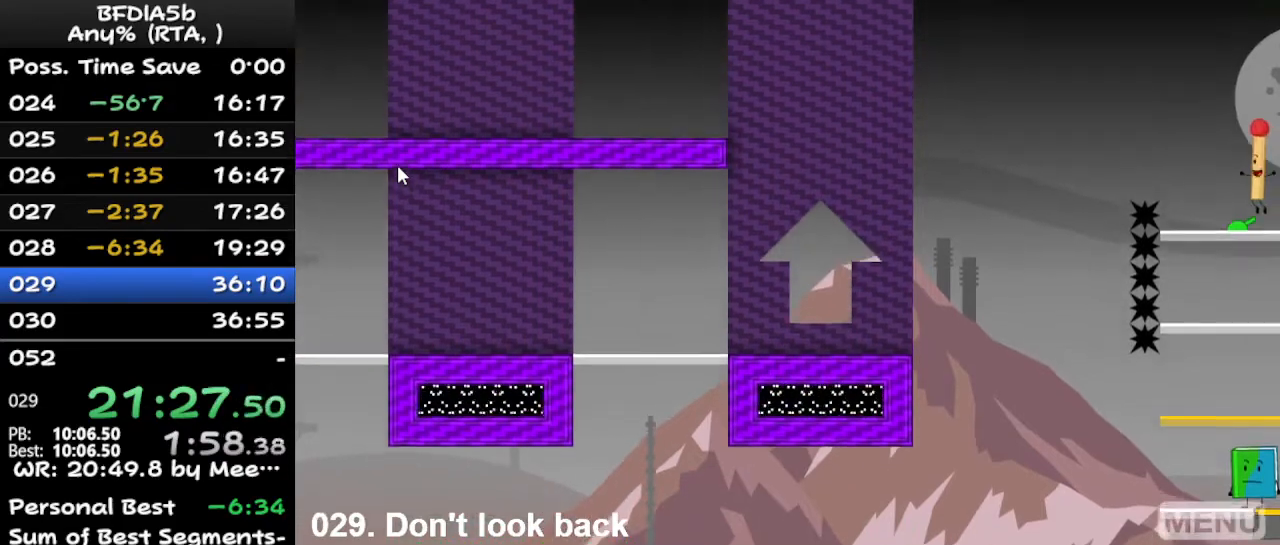
Gameplay with keyboard; each line is a JSON object with the keys held at the frame after it. "events" lists presses ("down") and releases ("up") of "down", "left", "r", "right", "space", "up" and "z" between this image and that frame as [ms after this image, input, new state], when the widget could be followed in between. No other keys are recorded. Mouse input is not recorded.
{"keys": [], "events": [[167, "left", "up"], [367, "z", "down"], [467, "z", "up"]]}
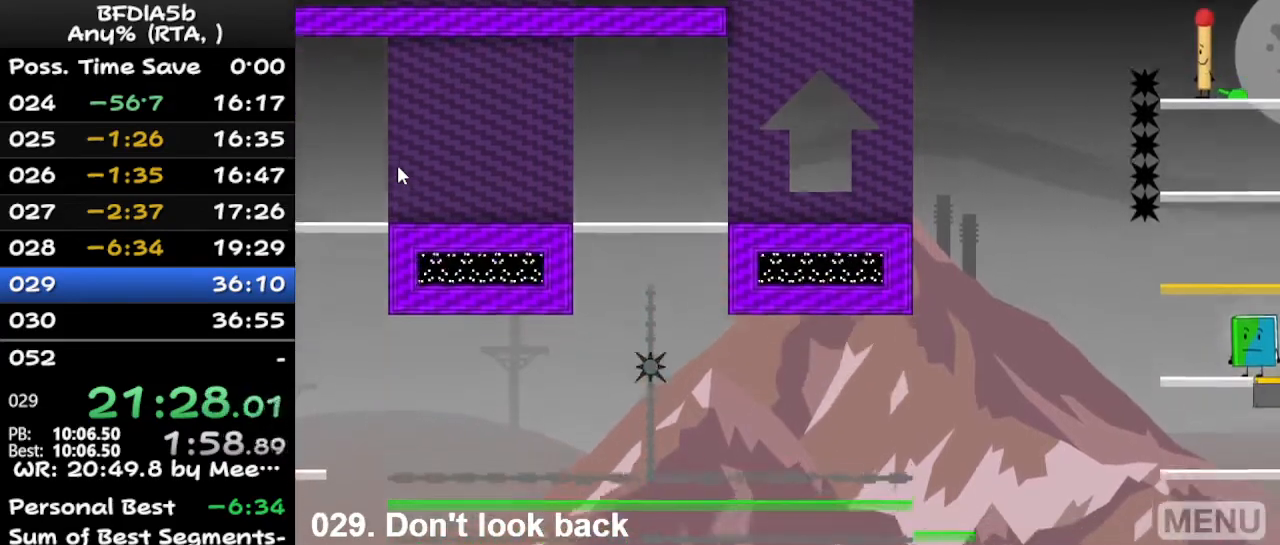
{"keys": [], "events": [[233, "left", "down"], [400, "left", "up"]]}
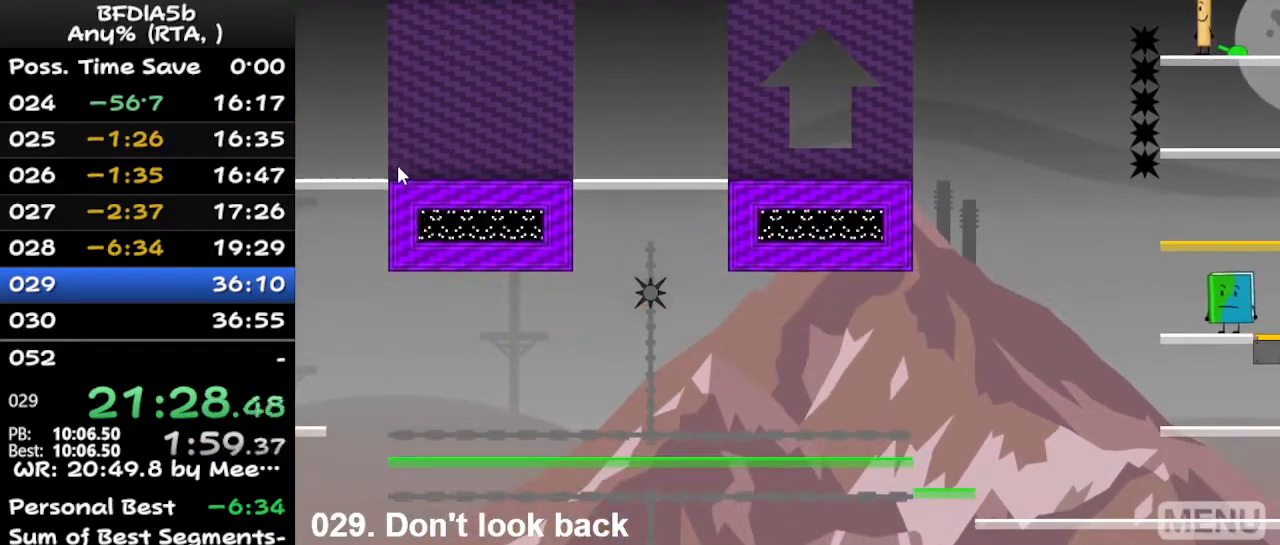
{"keys": [], "events": []}
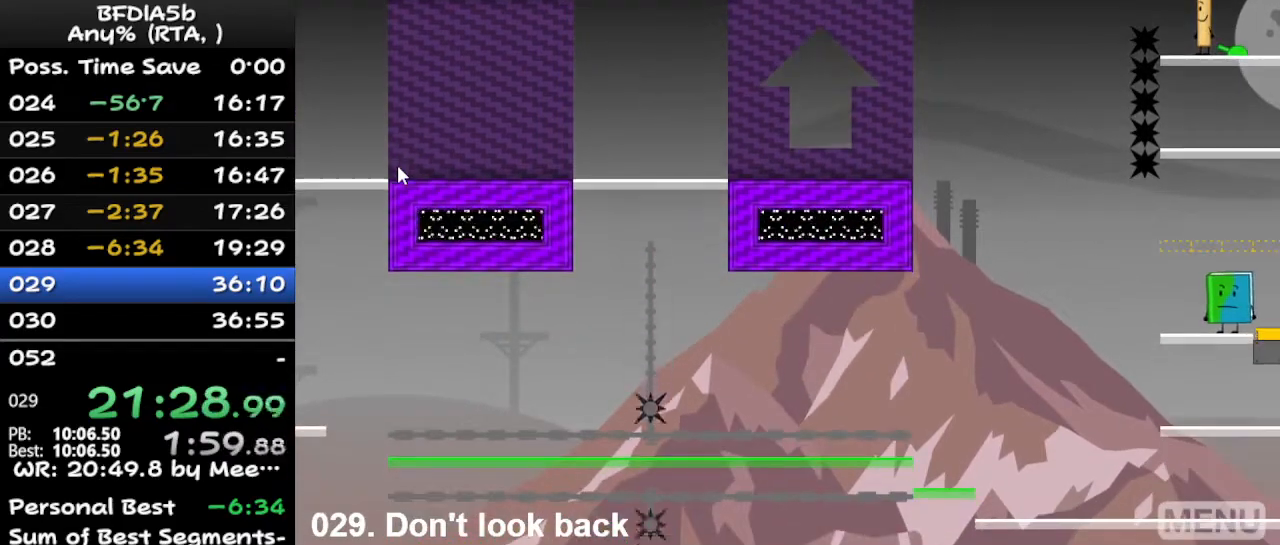
{"keys": [], "events": []}
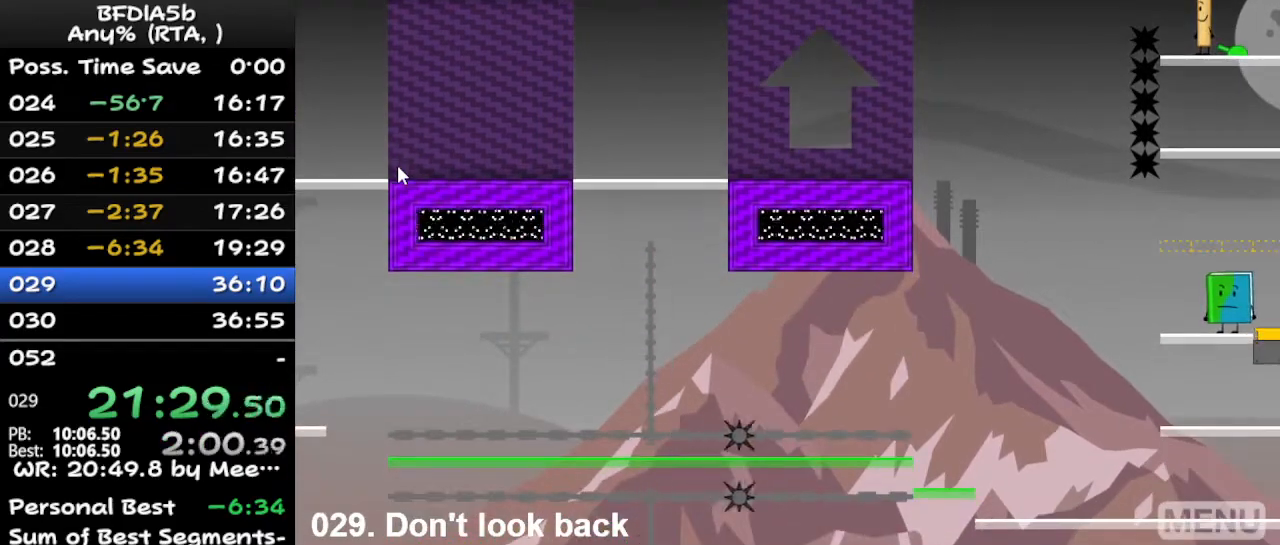
{"keys": ["left"], "events": [[100, "left", "down"]]}
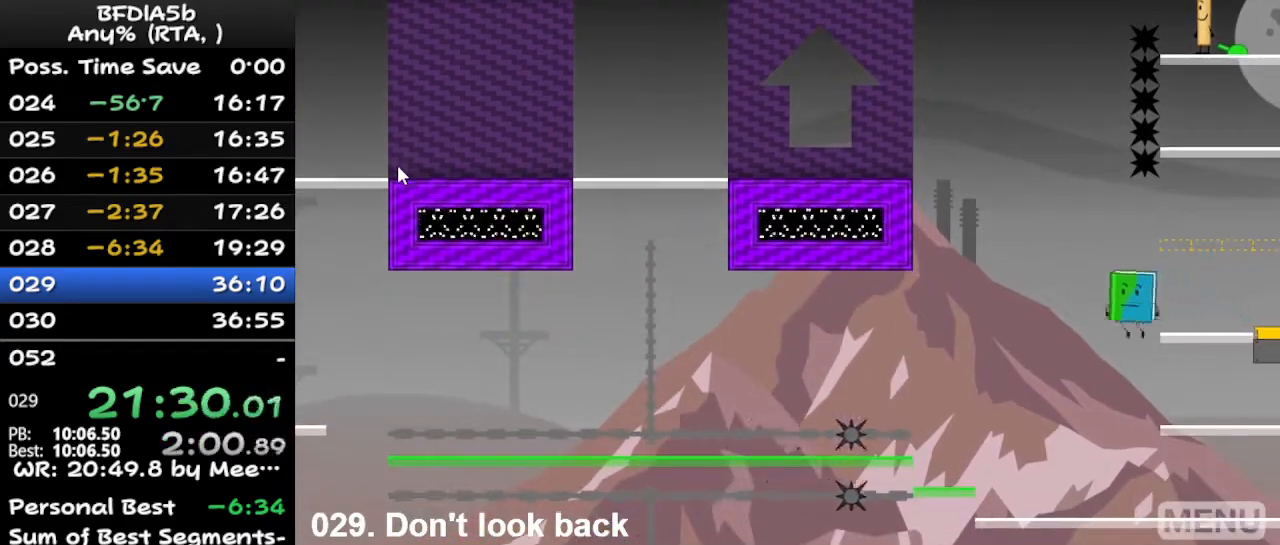
{"keys": [], "events": [[67, "left", "up"], [100, "right", "down"], [267, "right", "up"]]}
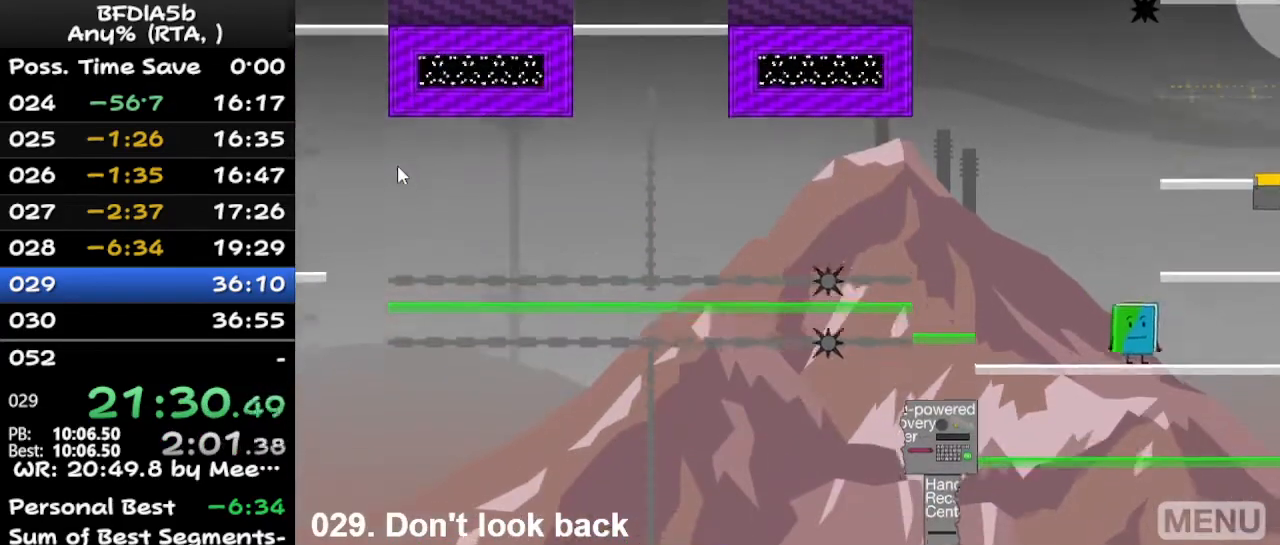
{"keys": ["left"], "events": [[33, "left", "down"]]}
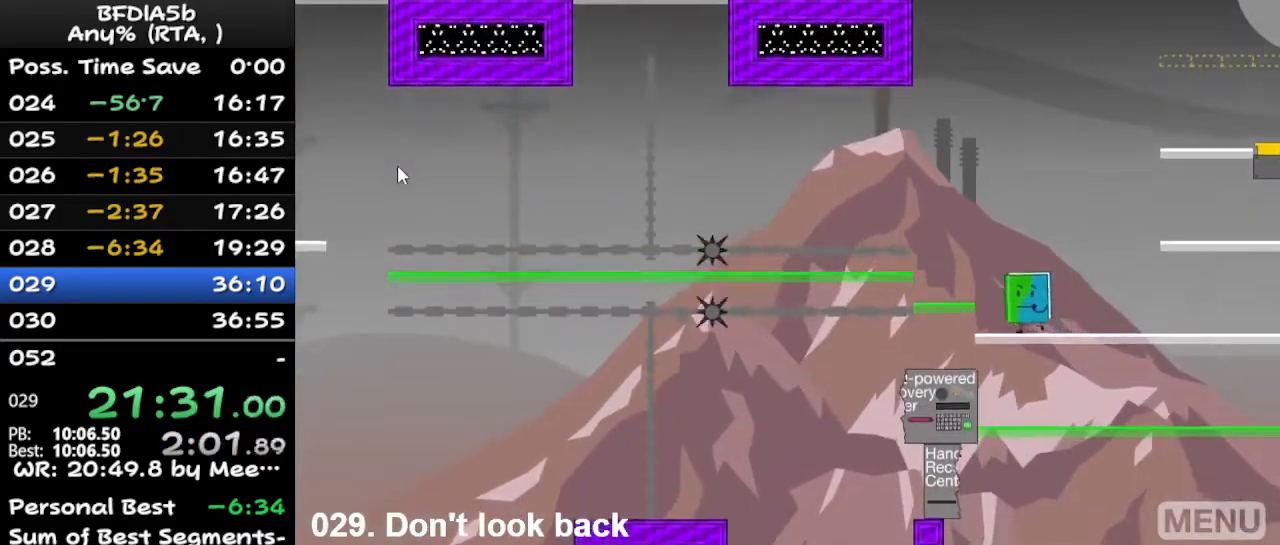
{"keys": ["right"], "events": [[367, "left", "up"], [367, "right", "down"]]}
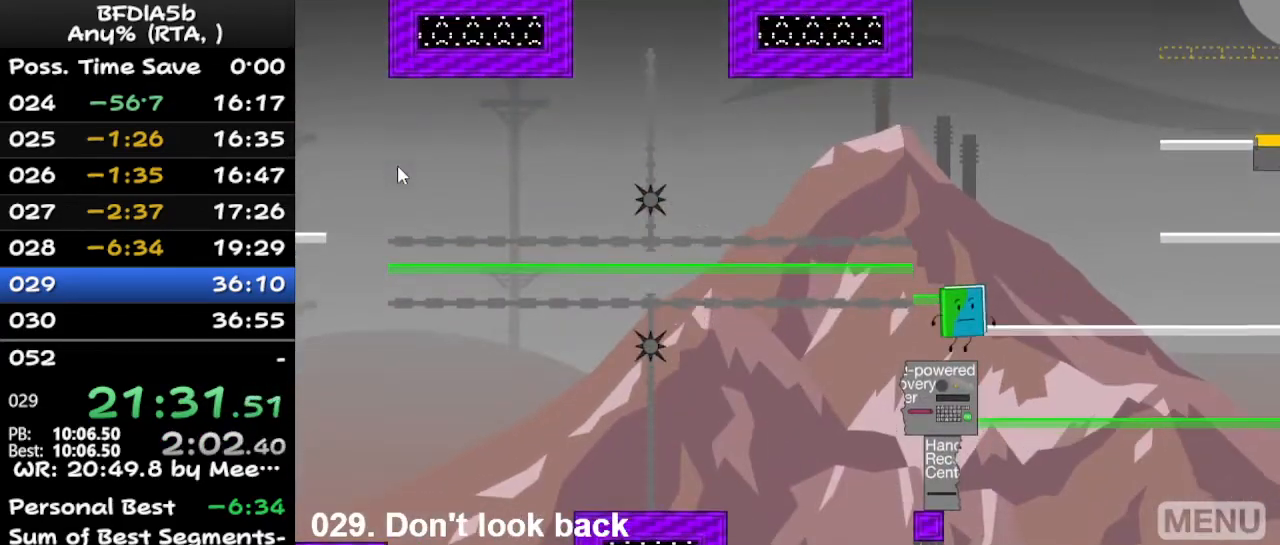
{"keys": ["left"], "events": [[200, "right", "up"], [467, "left", "down"]]}
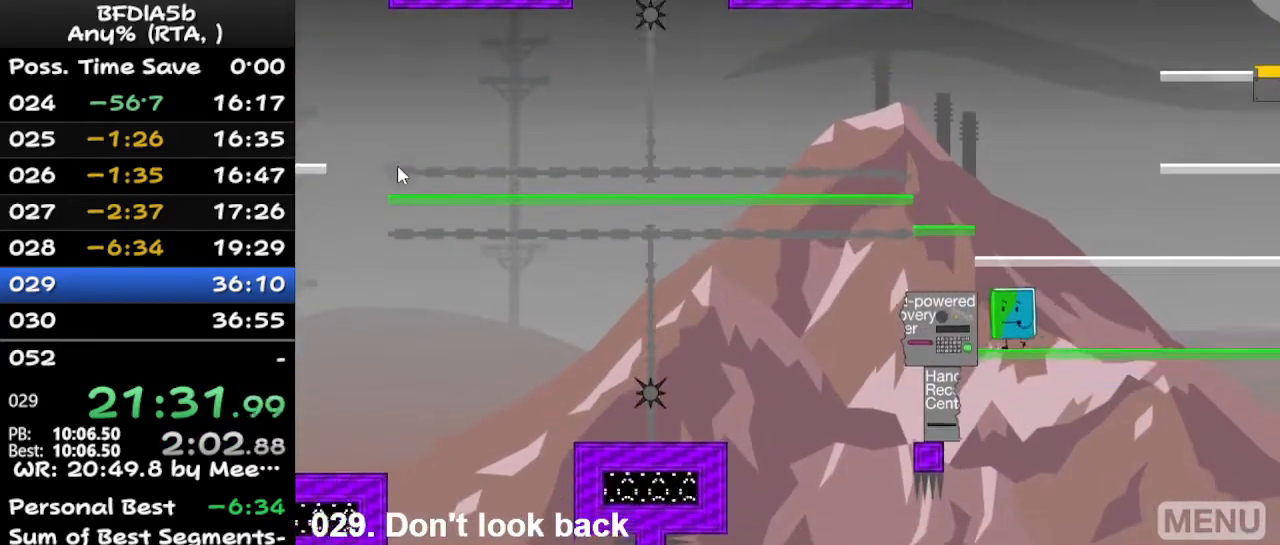
{"keys": ["left"], "events": [[167, "left", "up"], [367, "left", "down"]]}
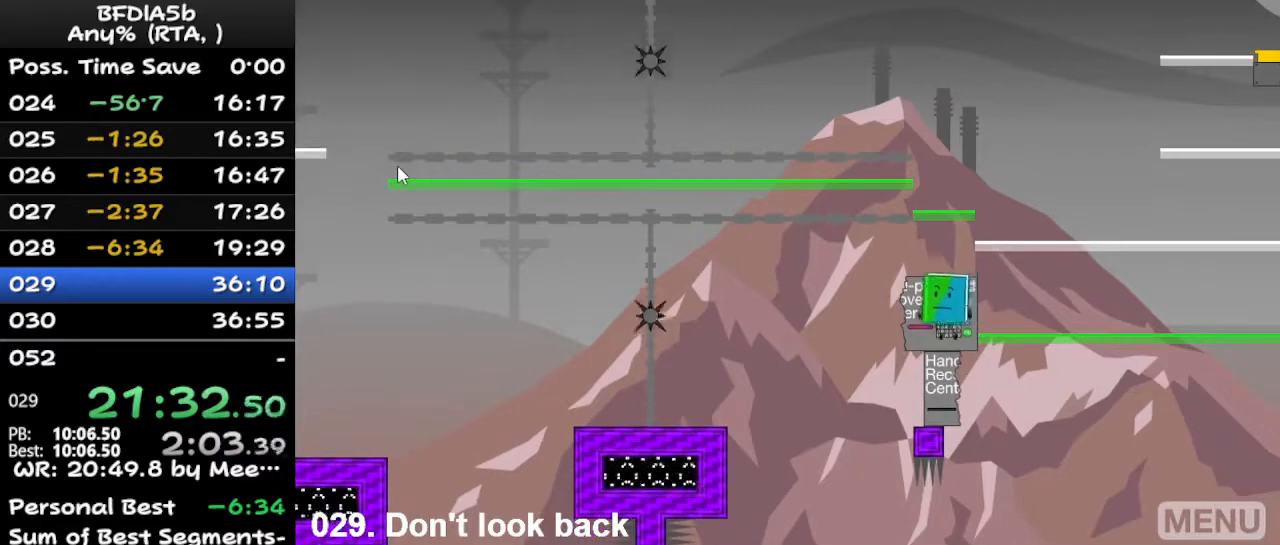
{"keys": [], "events": [[67, "left", "up"]]}
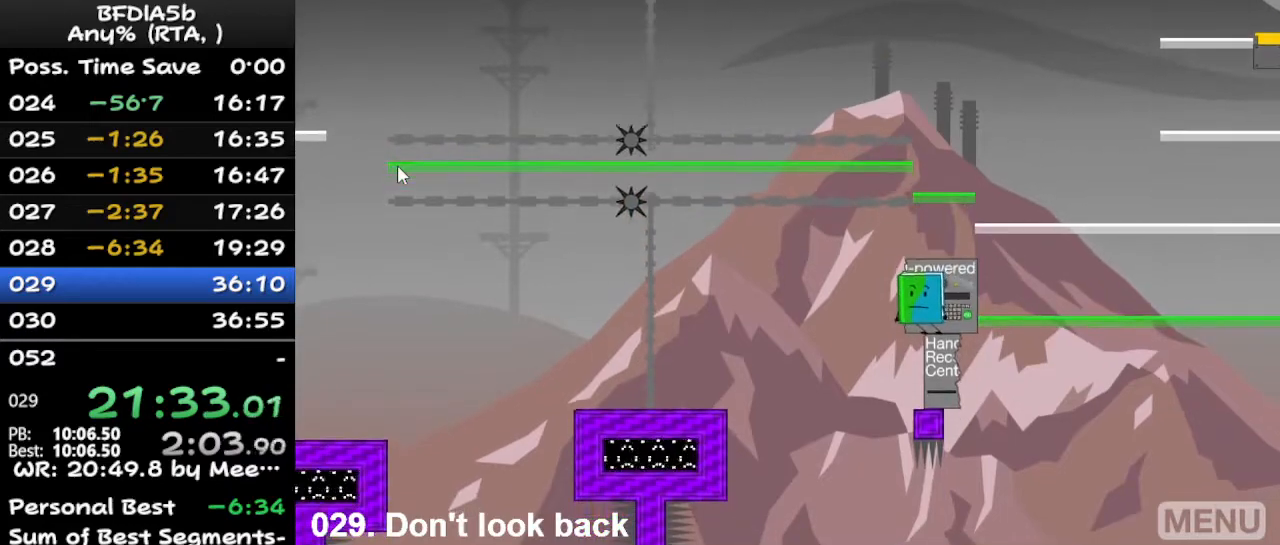
{"keys": [], "events": [[133, "left", "down"], [233, "left", "up"], [233, "right", "down"], [333, "right", "up"]]}
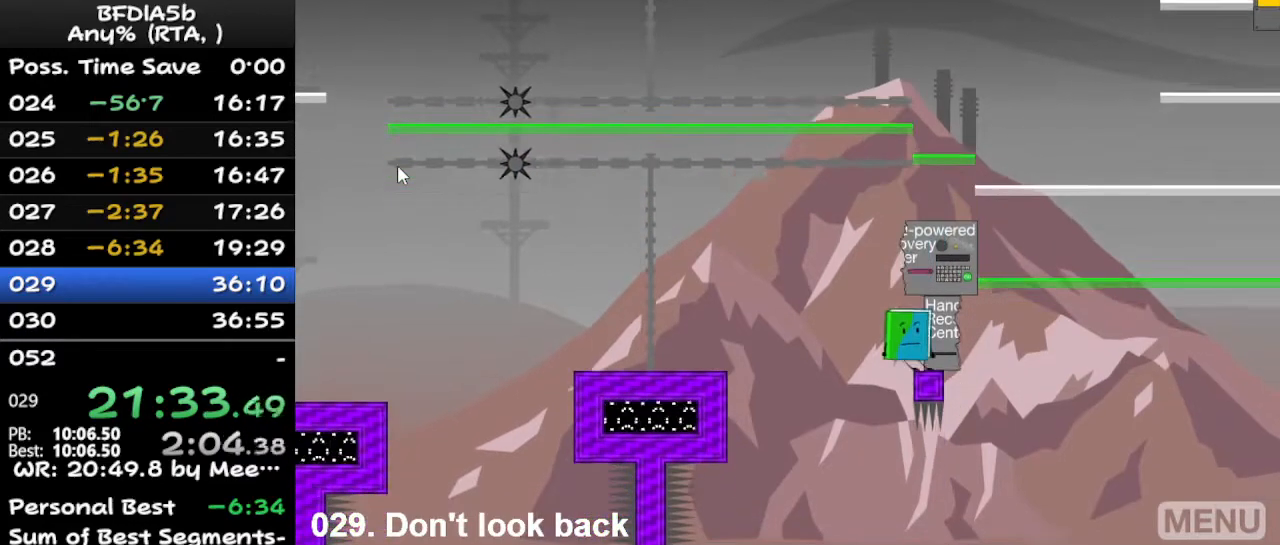
{"keys": [], "events": [[333, "right", "down"], [400, "right", "up"]]}
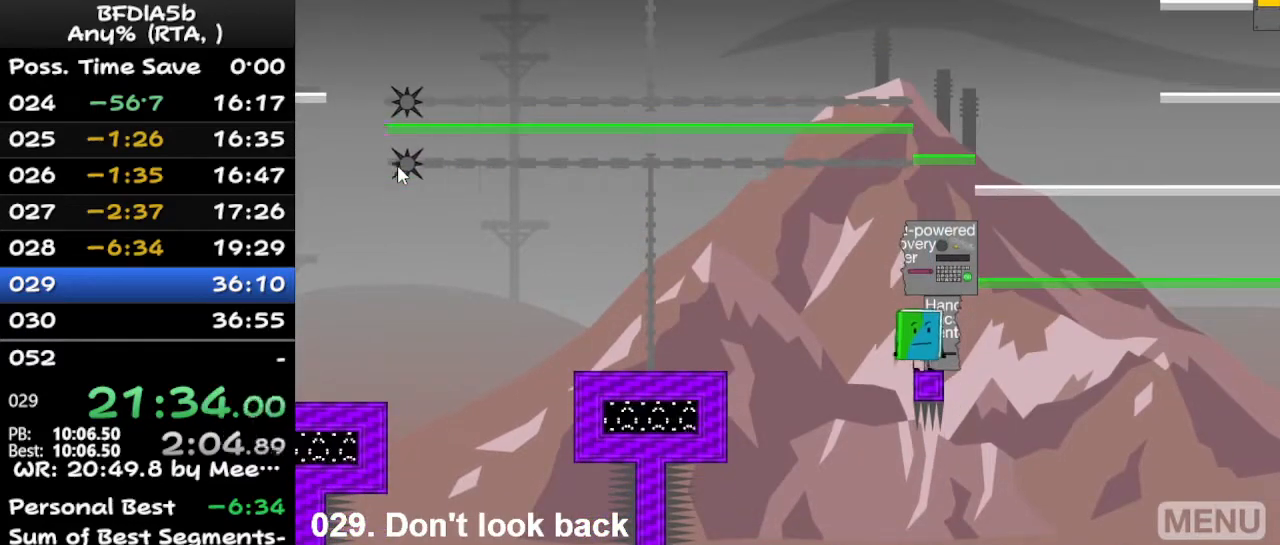
{"keys": [], "events": [[100, "up", "down"], [167, "up", "up"]]}
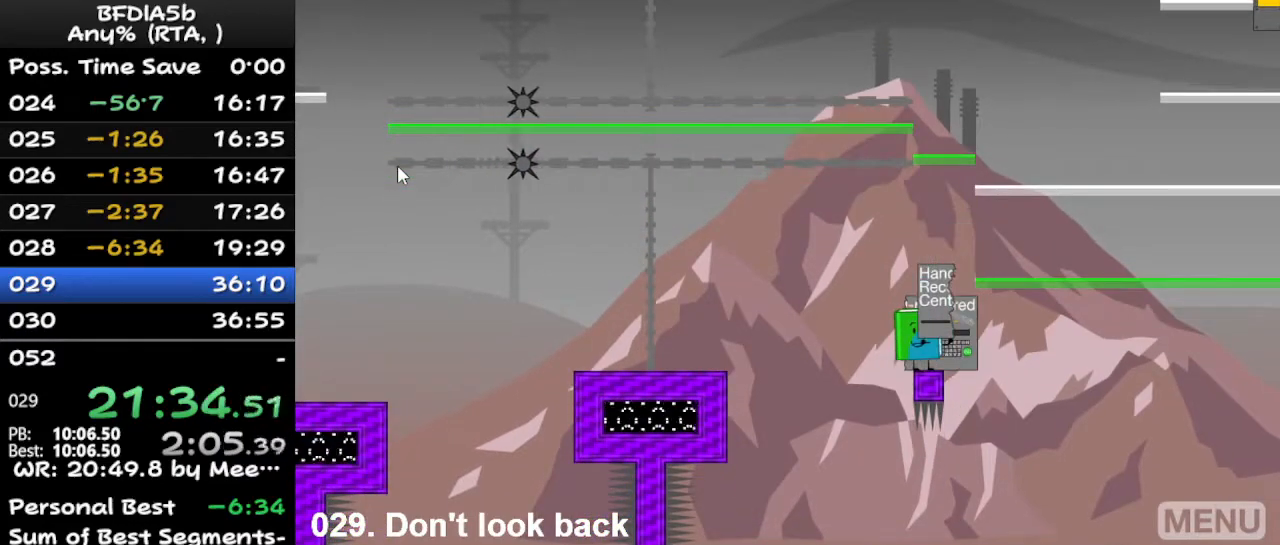
{"keys": [], "events": [[200, "space", "down"], [433, "space", "up"]]}
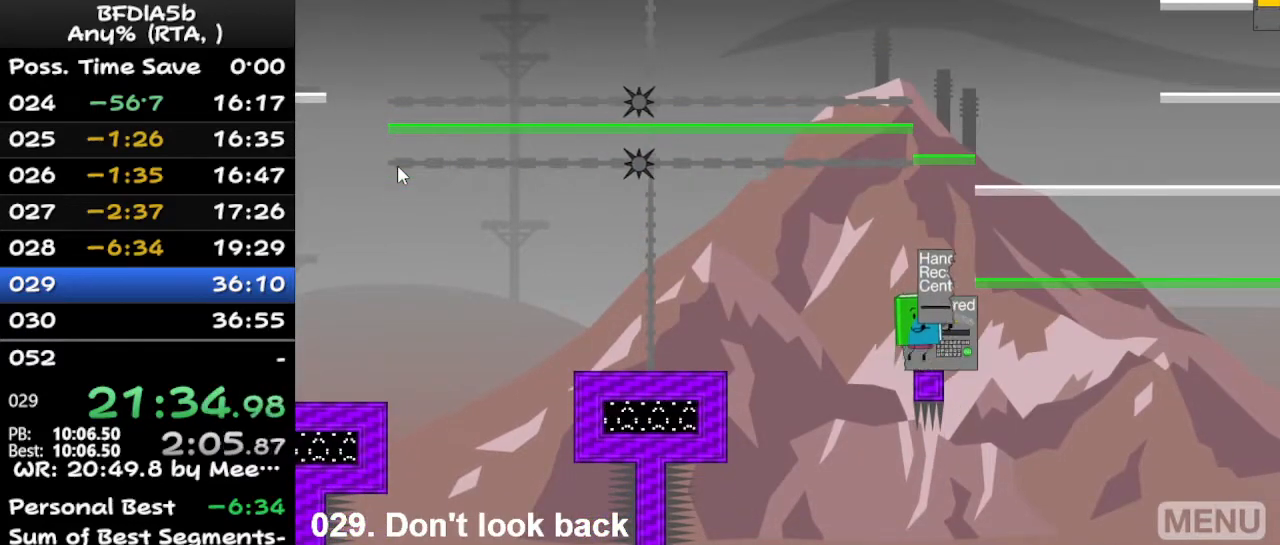
{"keys": [], "events": []}
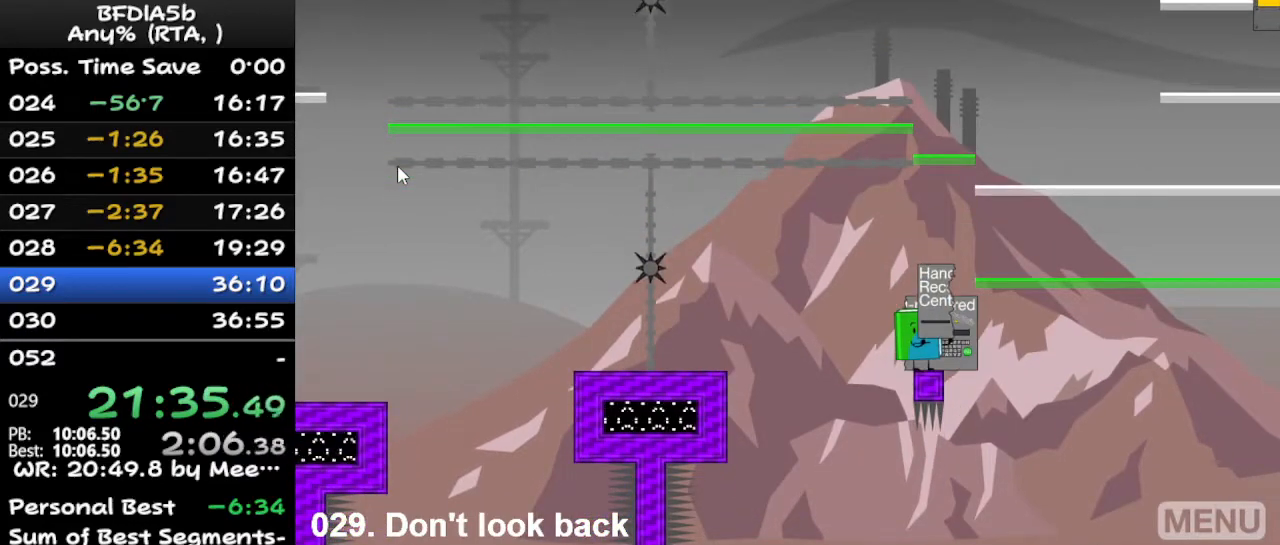
{"keys": ["down", "space"], "events": [[367, "space", "down"], [433, "down", "down"]]}
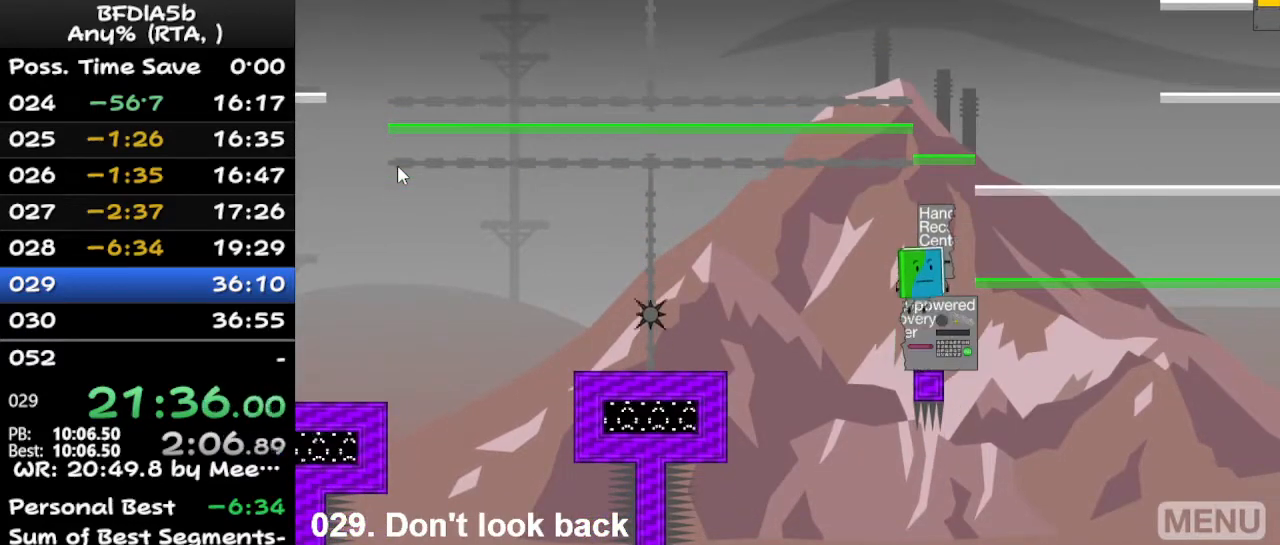
{"keys": [], "events": [[33, "space", "up"], [100, "down", "up"]]}
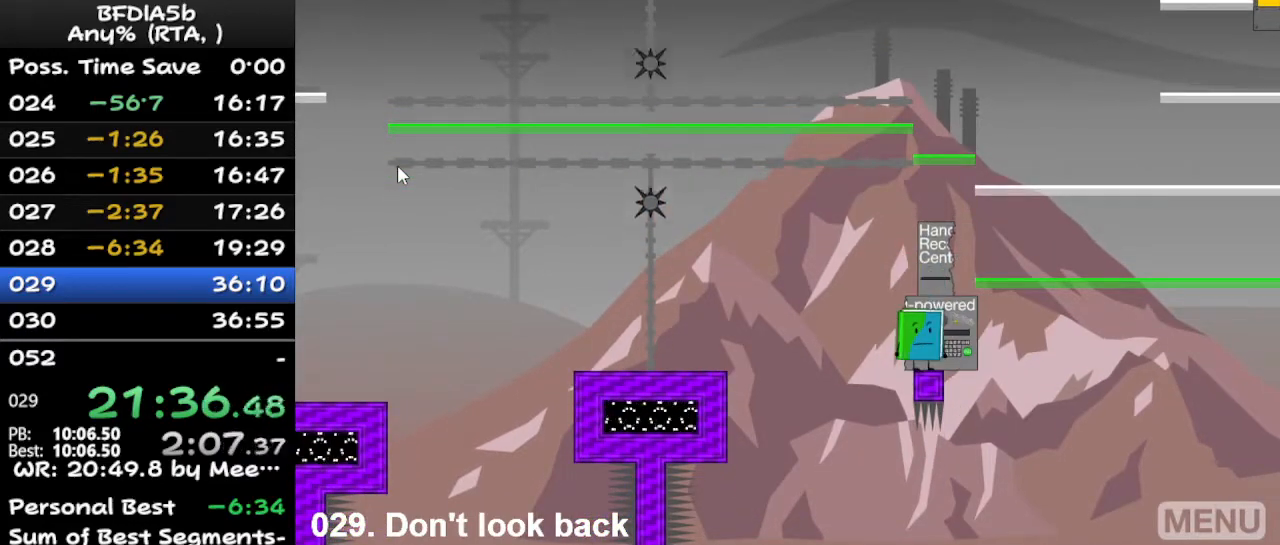
{"keys": [], "events": [[100, "space", "down"], [267, "space", "up"], [400, "up", "down"], [500, "up", "up"]]}
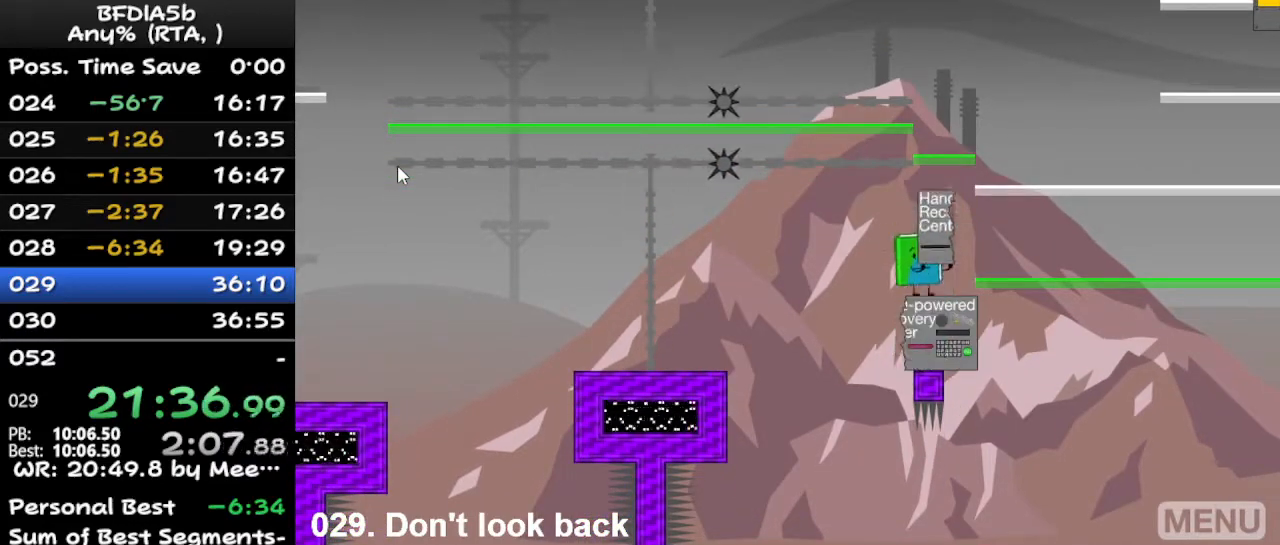
{"keys": ["right"], "events": [[200, "right", "down"], [300, "space", "down"], [433, "space", "up"]]}
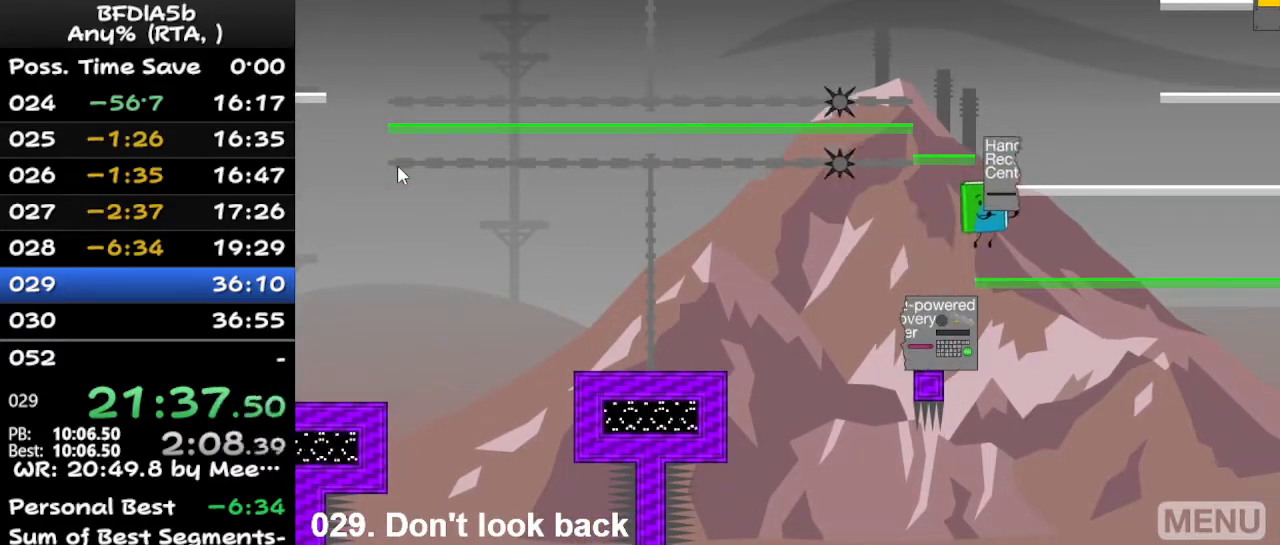
{"keys": [], "events": [[133, "right", "up"]]}
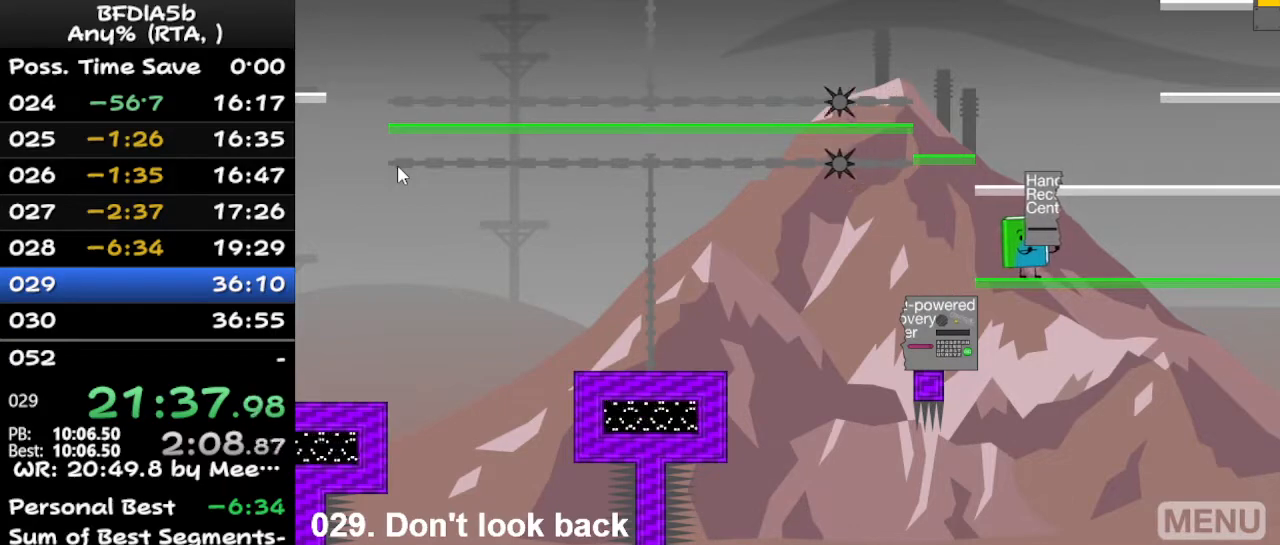
{"keys": [], "events": [[67, "space", "down"], [100, "down", "down"], [133, "space", "up"], [200, "down", "up"]]}
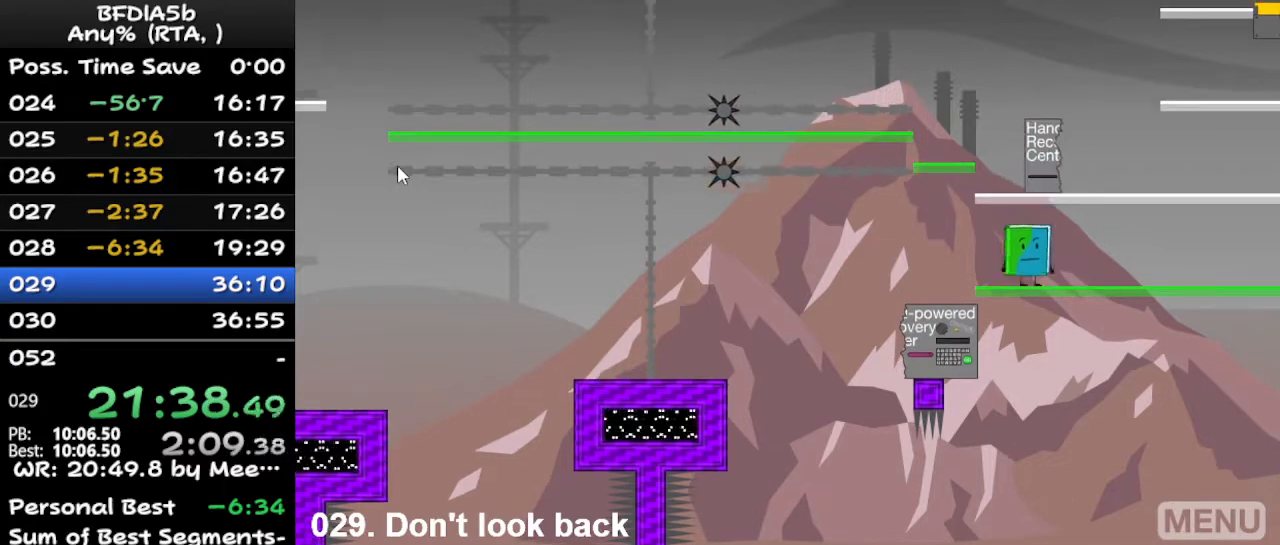
{"keys": ["up"], "events": [[133, "space", "down"], [333, "space", "up"], [400, "up", "down"]]}
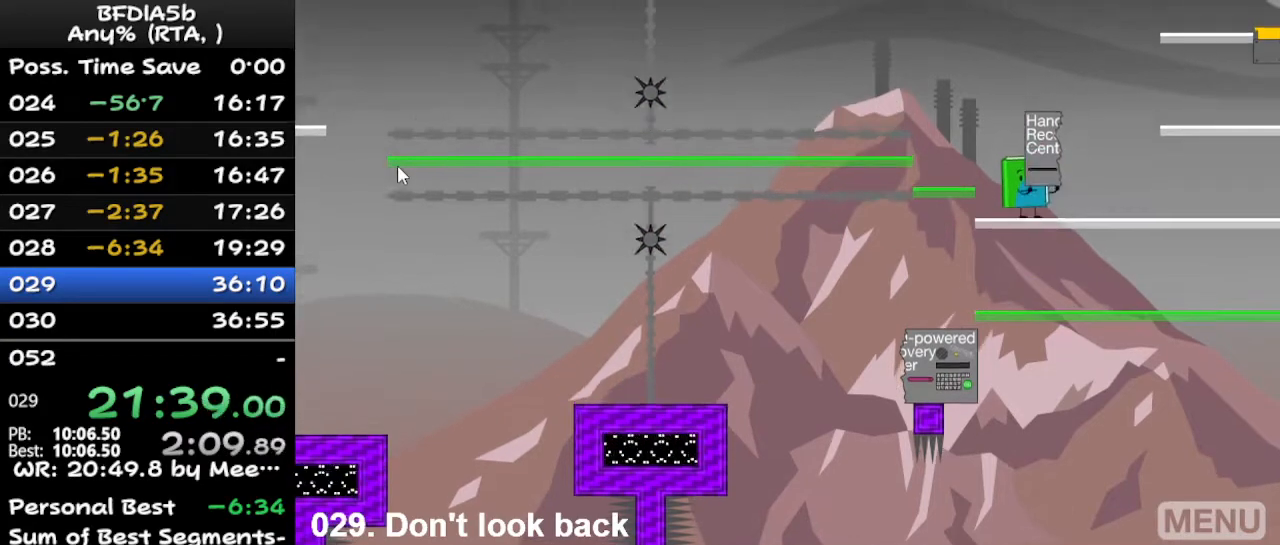
{"keys": [], "events": [[67, "up", "up"], [333, "left", "down"], [433, "left", "up"]]}
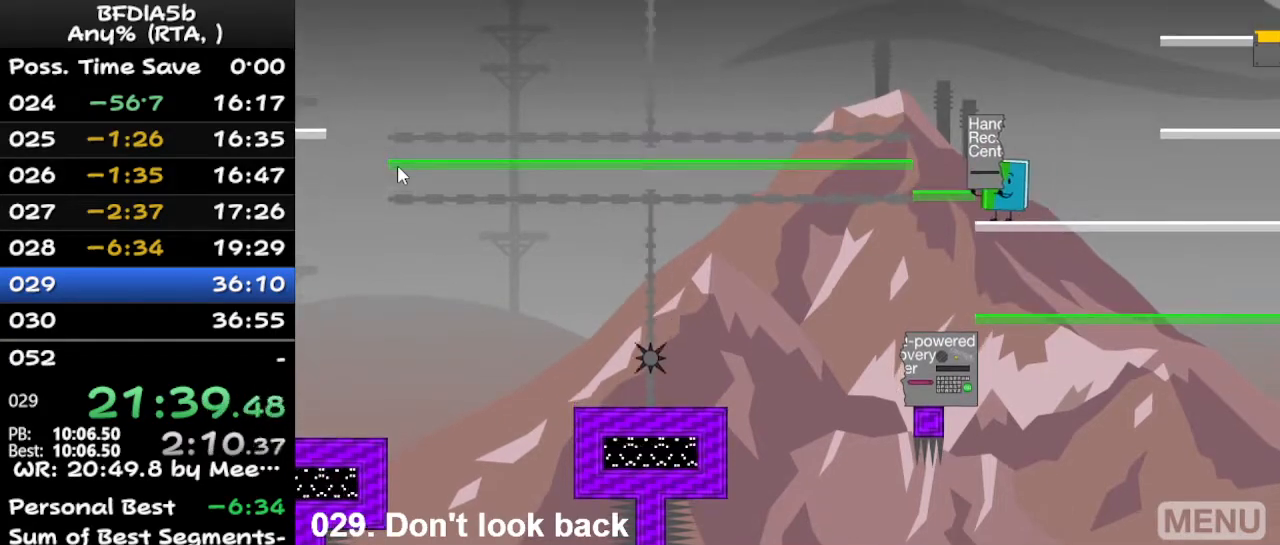
{"keys": [], "events": [[100, "left", "down"], [167, "space", "down"], [267, "left", "up"], [267, "space", "up"]]}
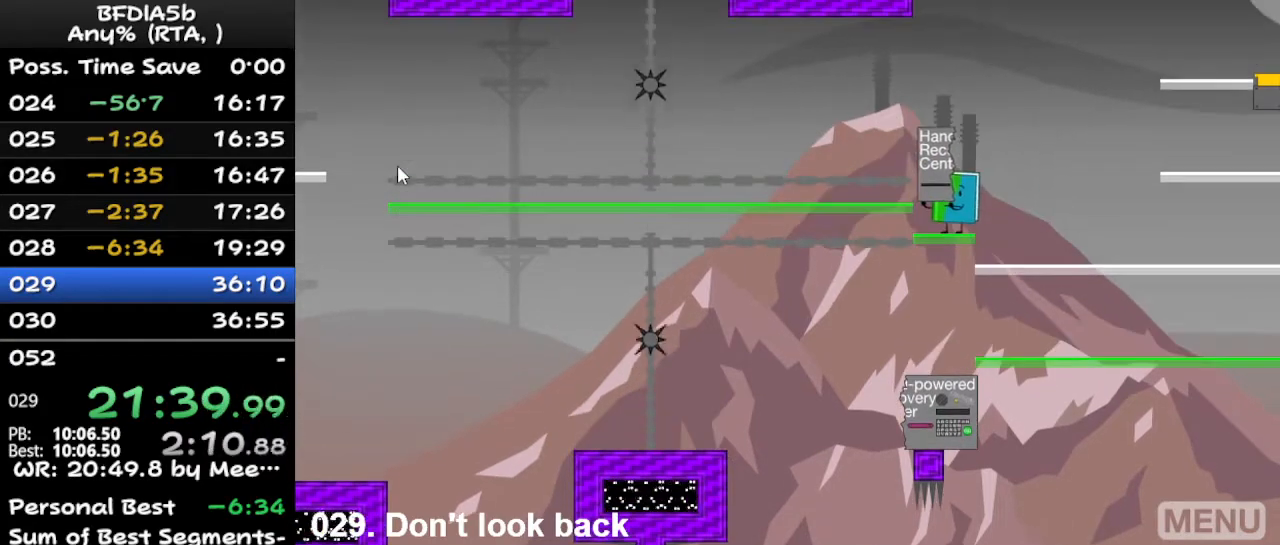
{"keys": ["left"], "events": [[100, "left", "down"], [167, "space", "down"], [233, "space", "up"]]}
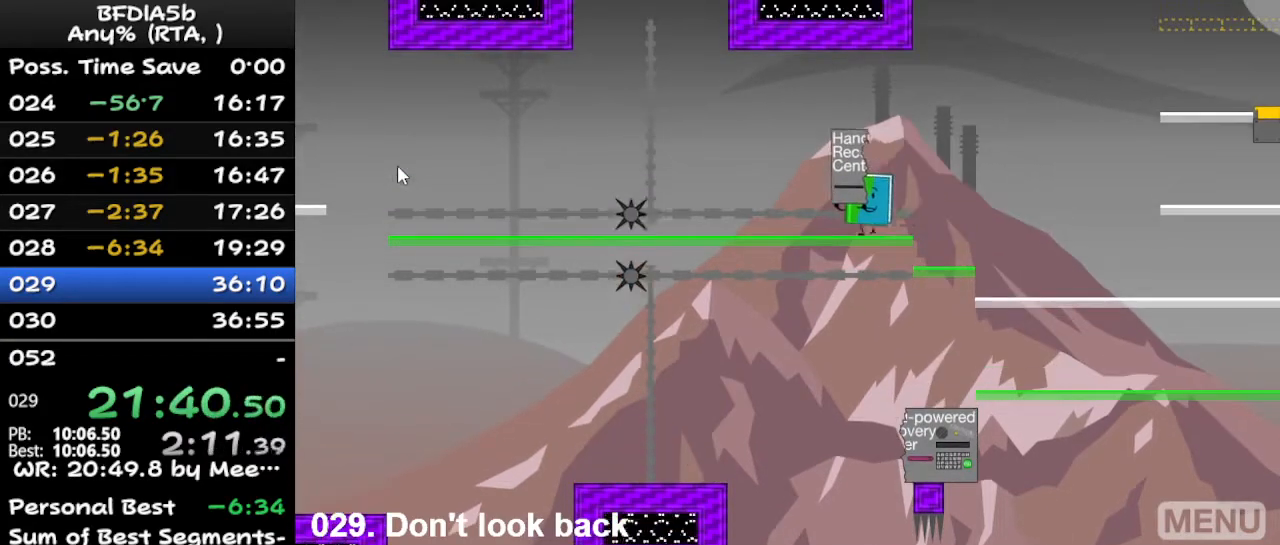
{"keys": ["left"], "events": [[33, "space", "down"], [133, "space", "up"], [167, "up", "down"], [233, "left", "up"], [267, "right", "down"], [367, "right", "up"], [367, "up", "up"], [433, "left", "down"]]}
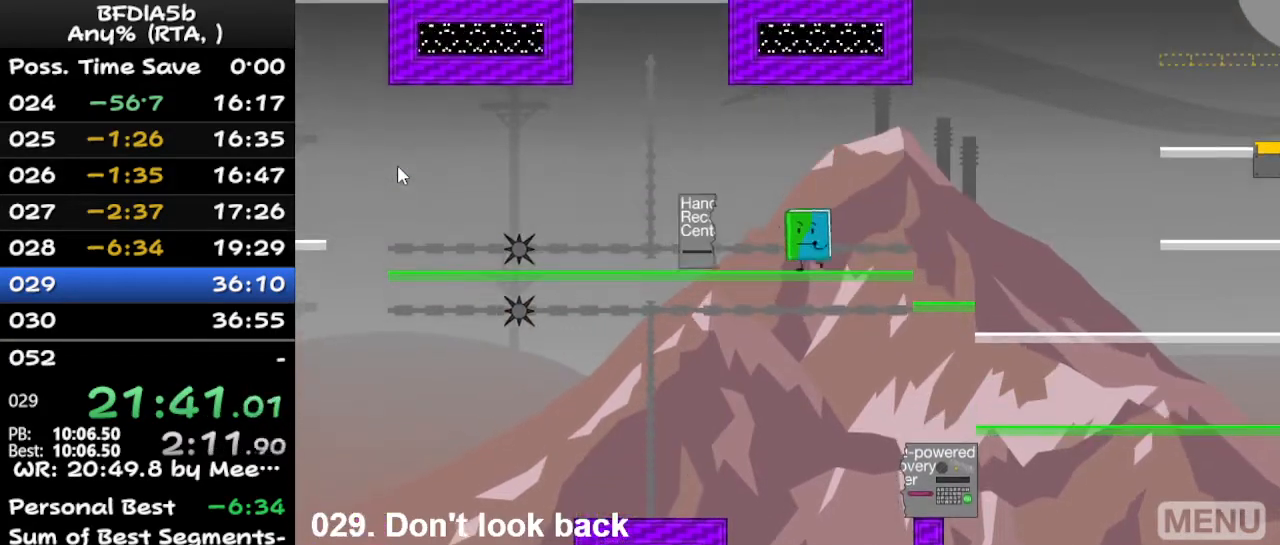
{"keys": ["right"], "events": [[400, "up", "down"], [433, "left", "up"], [500, "right", "down"], [500, "up", "up"]]}
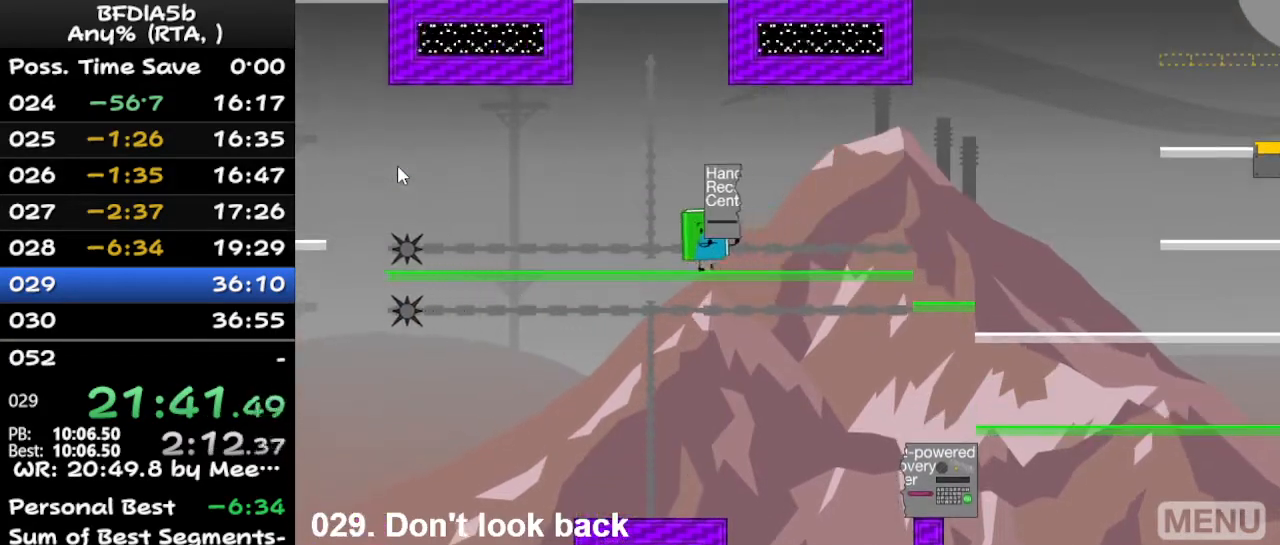
{"keys": ["left"], "events": [[233, "left", "down"], [233, "right", "up"]]}
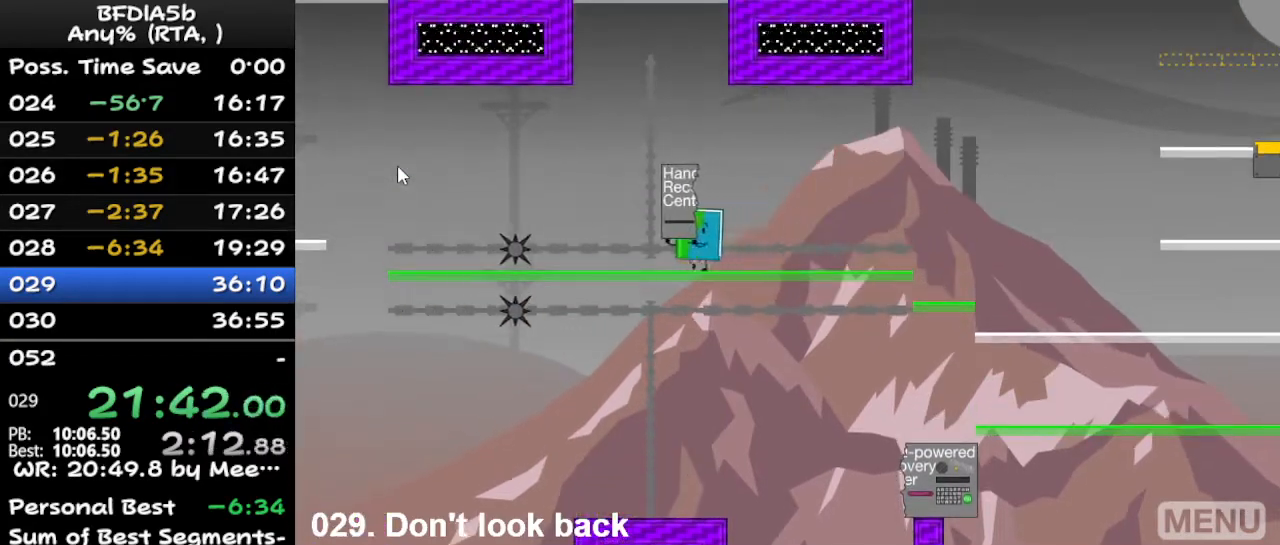
{"keys": ["right"], "events": [[67, "space", "down"], [167, "space", "up"], [167, "up", "down"], [200, "left", "up"], [200, "right", "down"], [267, "up", "up"]]}